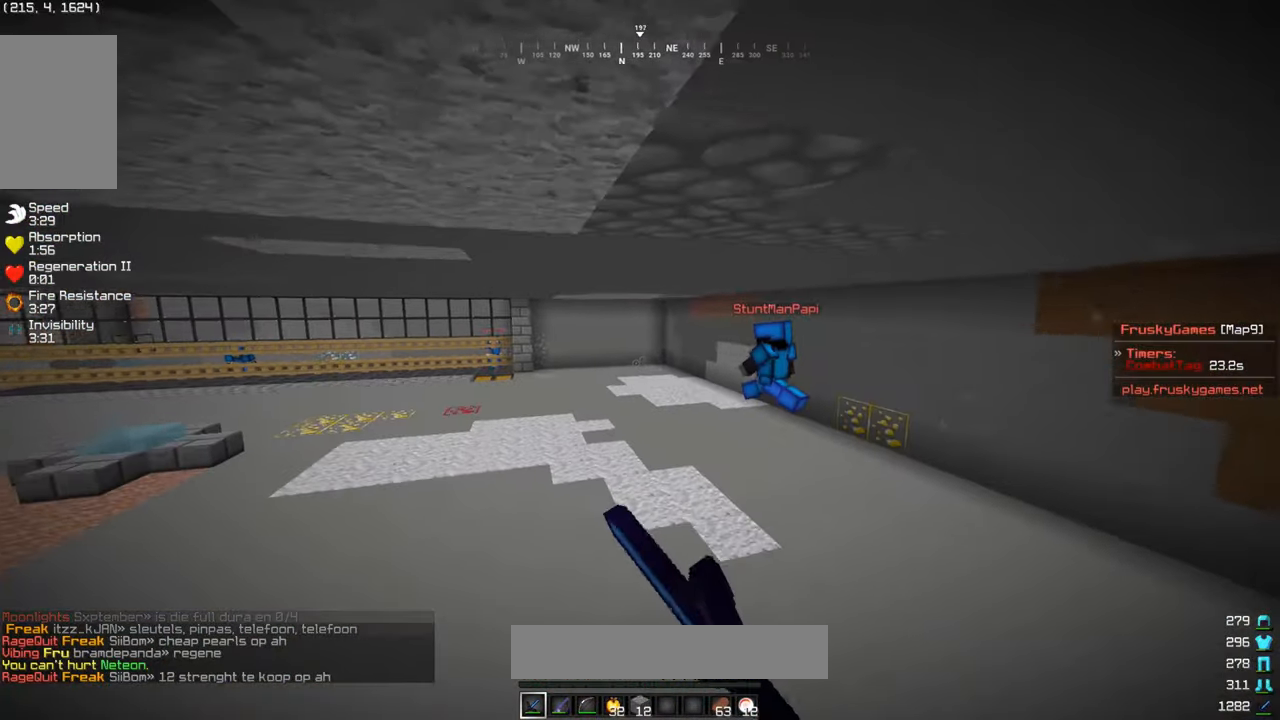
Gameplay with keyboard and mouse; each line is a JSON object with the keys and mouse buttons held at the frame after it. "events" lists presses ("down") and releases ("up") of "a", "d", "s", "w", "mouse_left" and "mouse_right" between this image and that frame as [ms after this image, input, new state], when the widget could be followed in between. "mouse_left", "mouse_right" = the "left", "right" buttons of the "mouse" list. No other keys are recorded. Fast repeated clicks can show as one long hold. Mouse movement is not recorded.
{"keys": ["w"], "mouse": [], "events": [[250, "mouse_right", "down"], [400, "mouse_right", "up"]]}
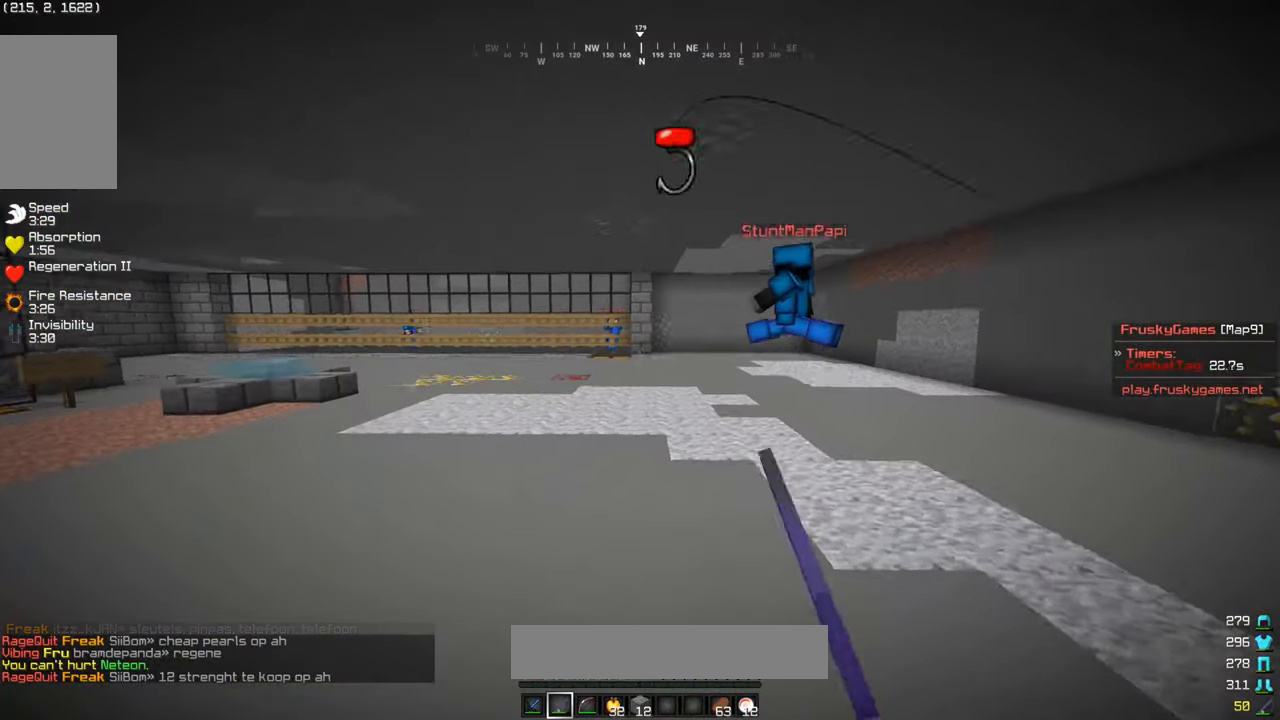
{"keys": ["a", "w"], "mouse": [], "events": [[250, "mouse_right", "down"], [483, "a", "down"], [500, "mouse_right", "up"]]}
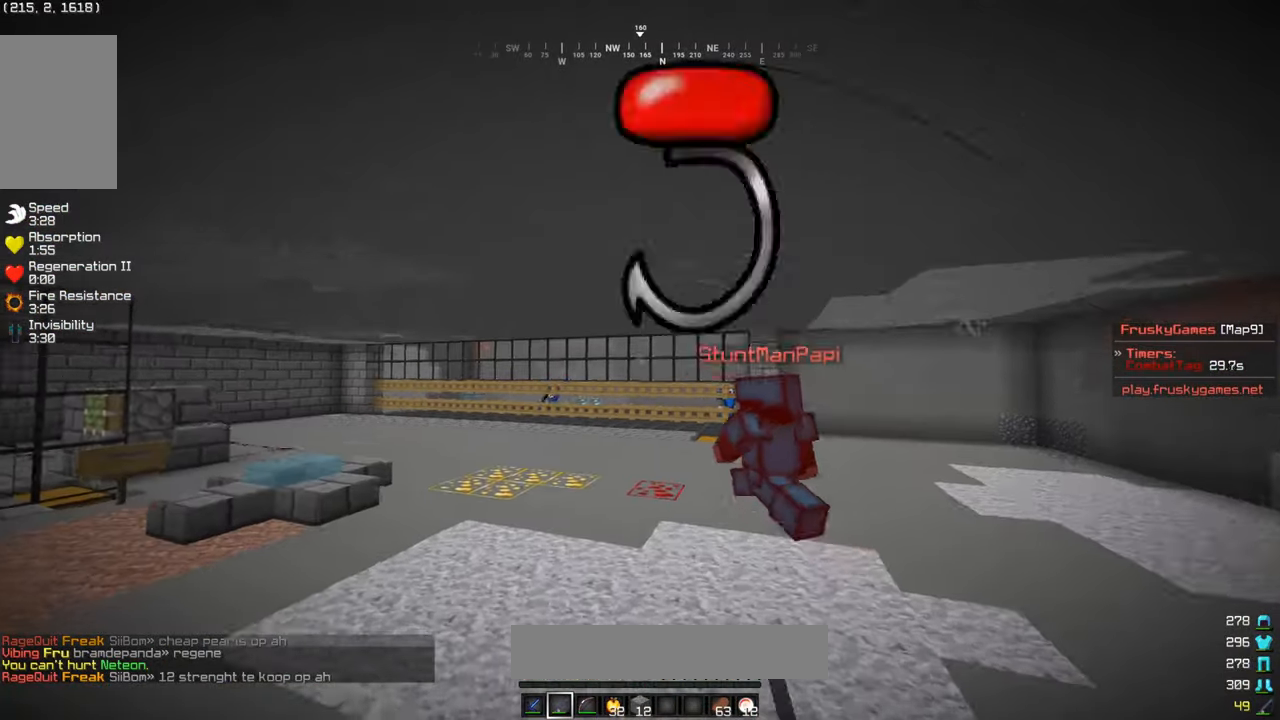
{"keys": ["w"], "mouse": [], "events": [[217, "a", "up"], [417, "mouse_right", "down"], [500, "mouse_right", "up"]]}
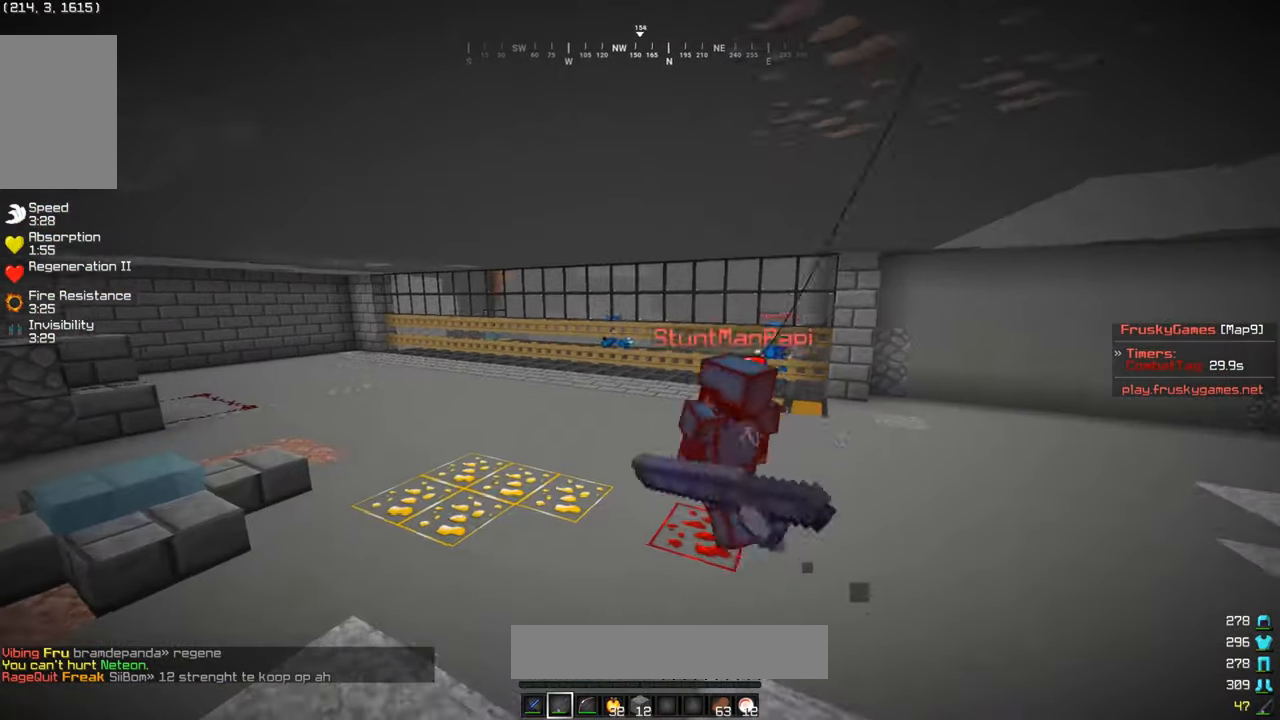
{"keys": ["w"], "mouse": ["left"], "events": [[117, "mouse_left", "down"]]}
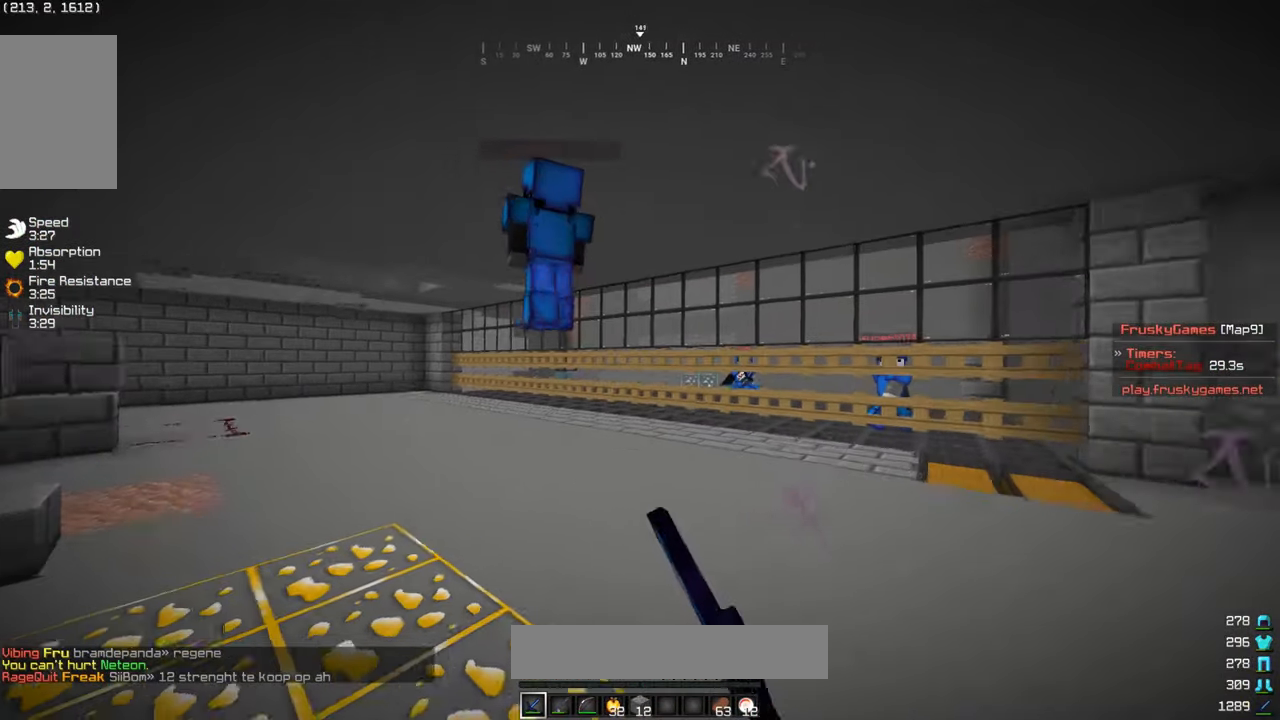
{"keys": ["w"], "mouse": ["left"], "events": [[150, "a", "down"], [267, "mouse_left", "up"], [350, "mouse_left", "down"], [400, "a", "up"]]}
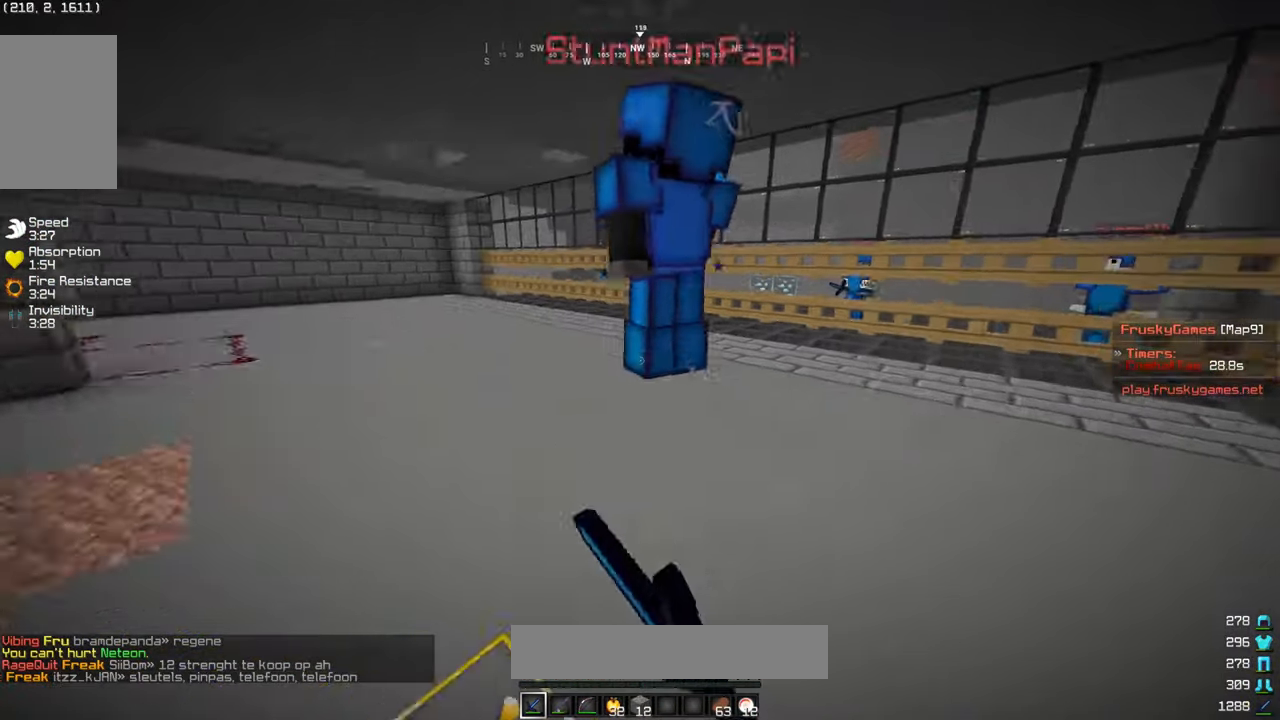
{"keys": ["w"], "mouse": ["left"], "events": []}
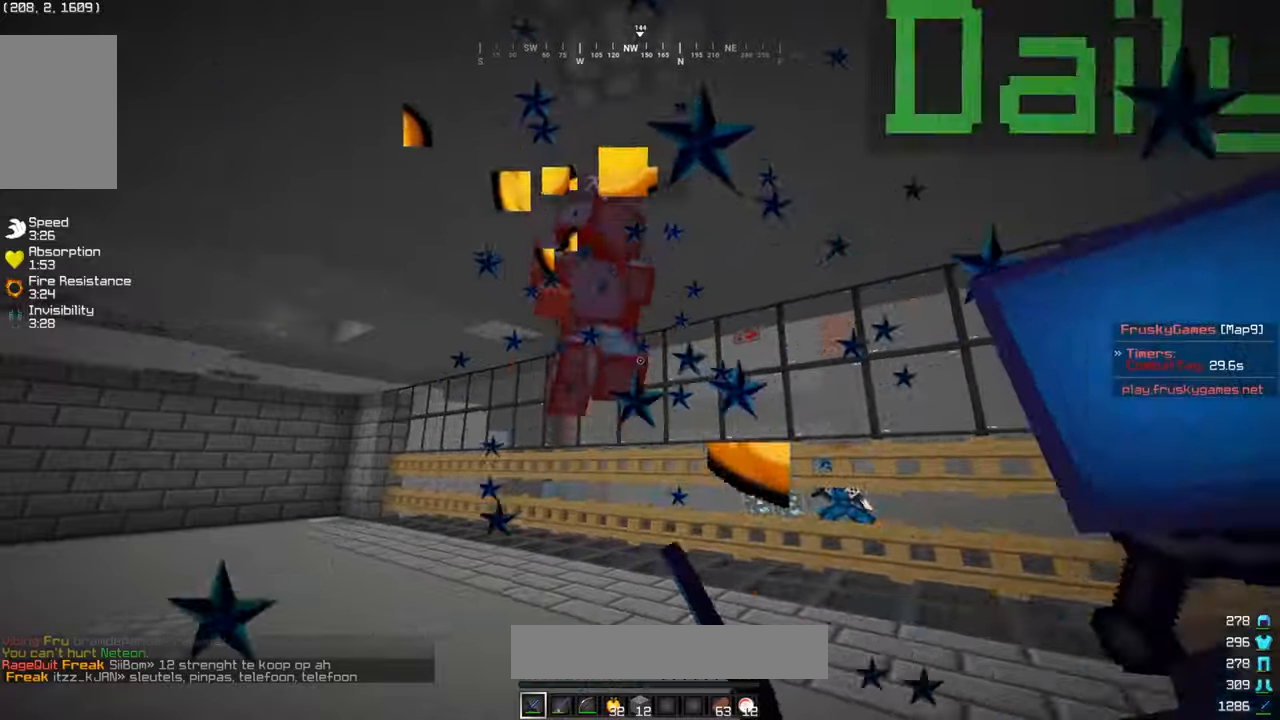
{"keys": ["a", "w"], "mouse": ["left"], "events": [[367, "a", "down"]]}
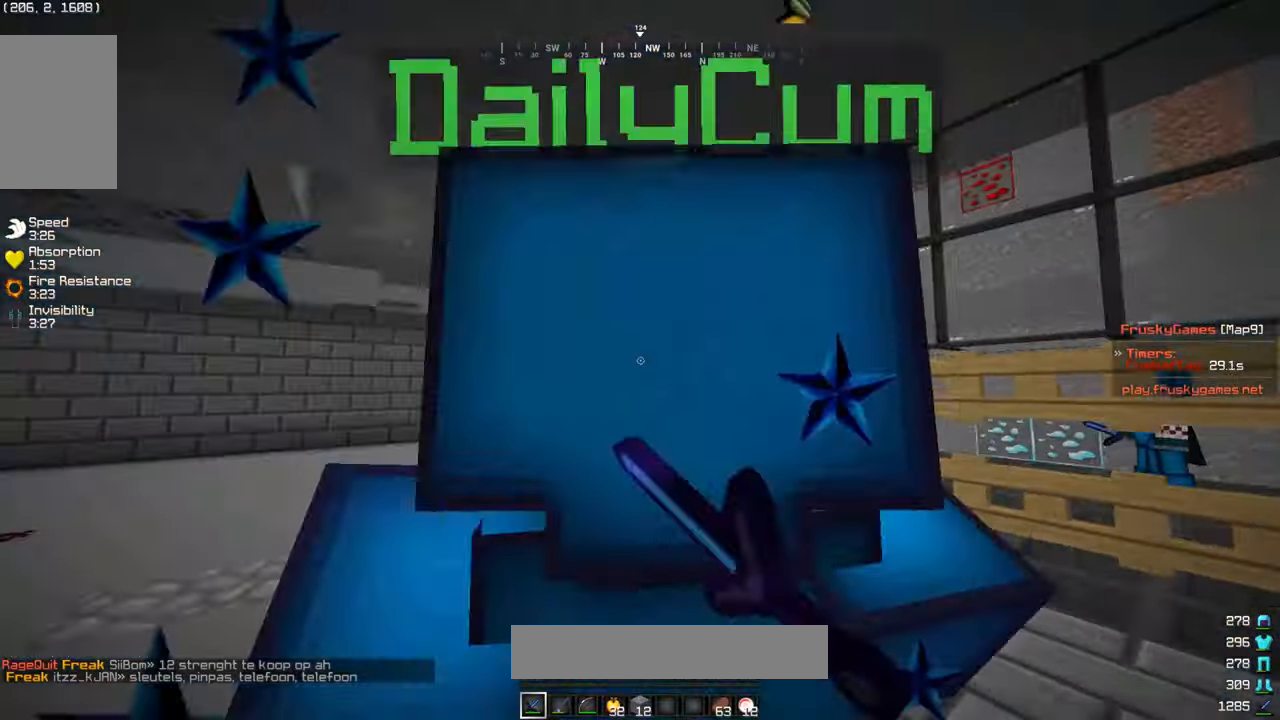
{"keys": ["a", "w"], "mouse": ["left"], "events": []}
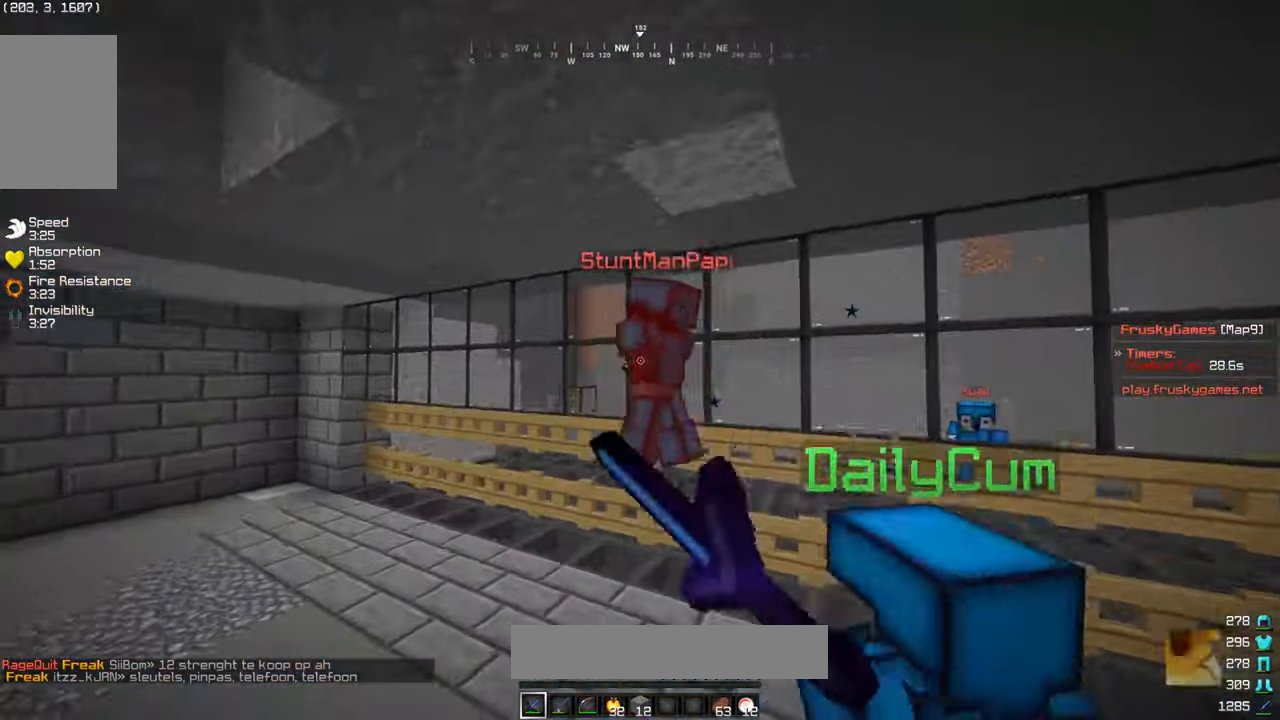
{"keys": ["a", "w"], "mouse": ["left"], "events": []}
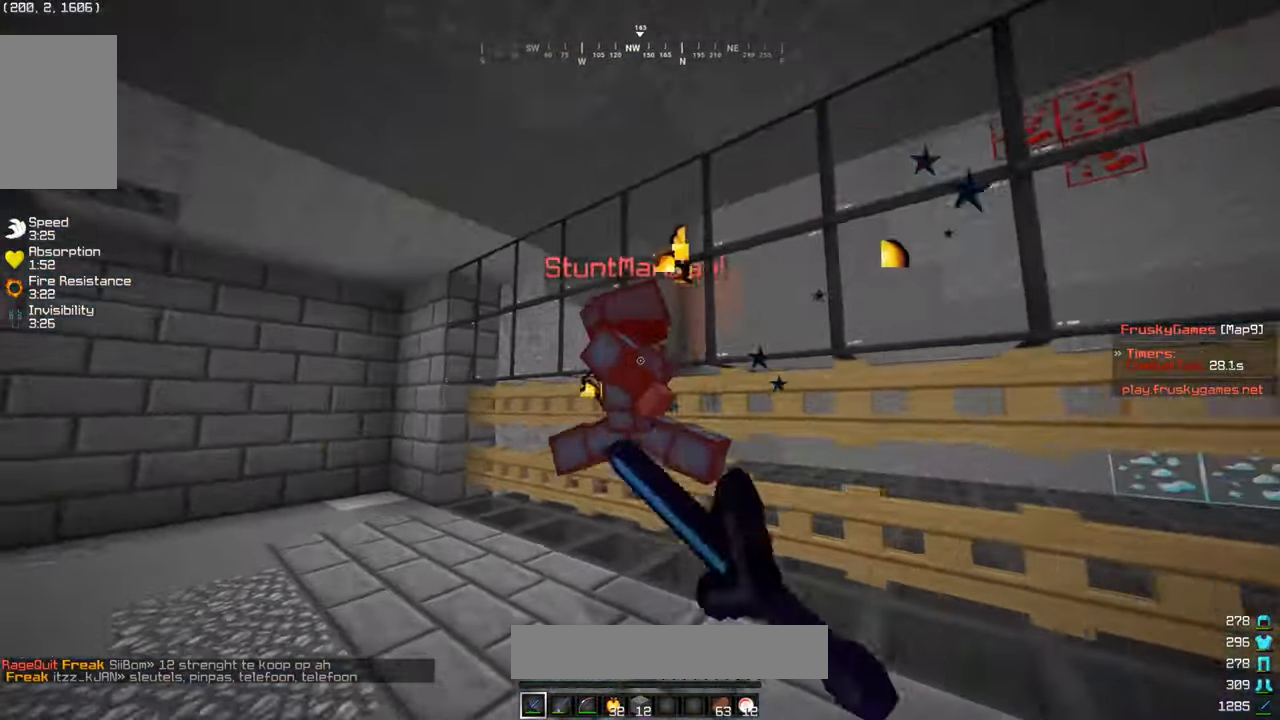
{"keys": ["w"], "mouse": ["left"], "events": [[84, "a", "up"]]}
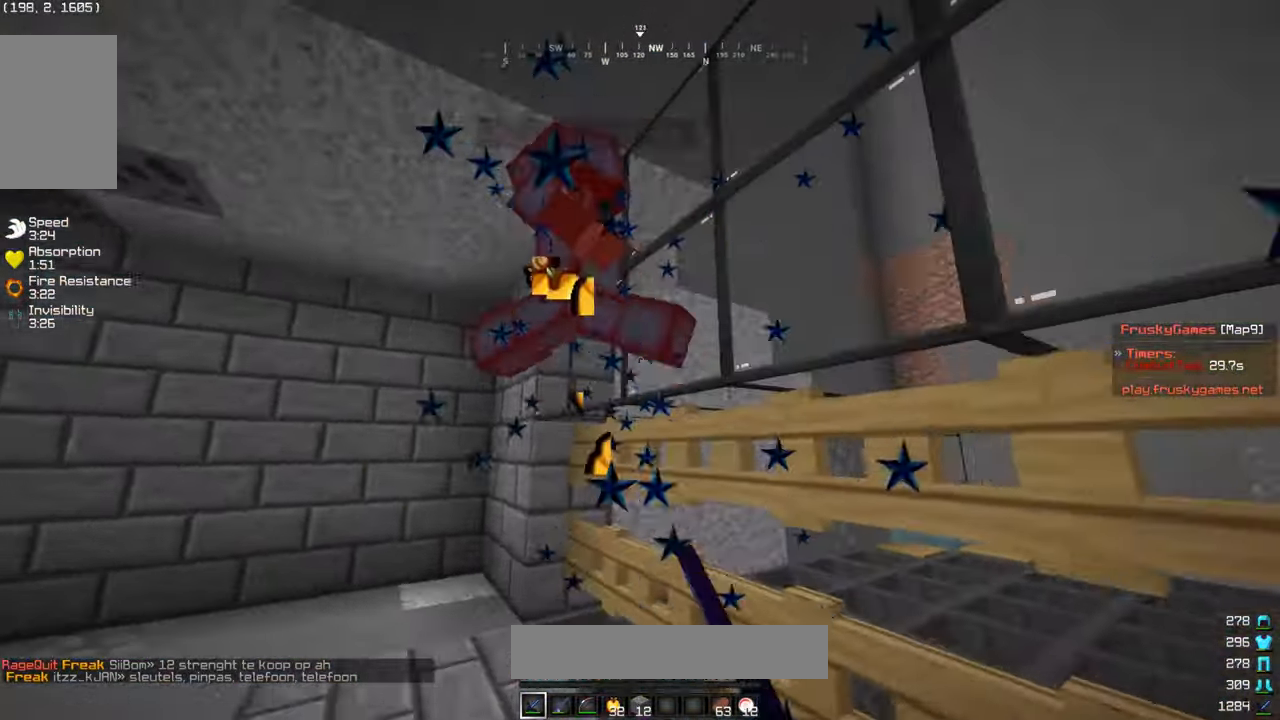
{"keys": ["a", "w"], "mouse": ["left"], "events": [[400, "a", "down"]]}
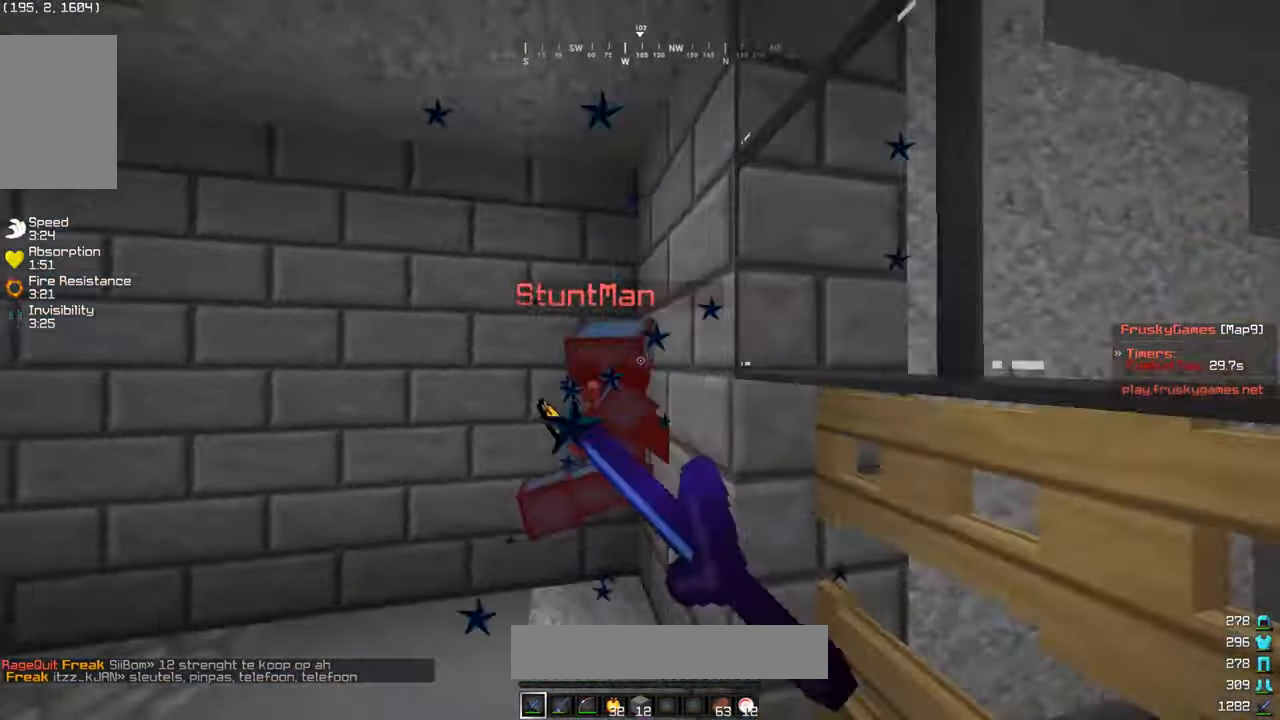
{"keys": ["a", "s"], "mouse": [], "events": [[250, "s", "down"], [284, "w", "up"], [450, "mouse_left", "up"]]}
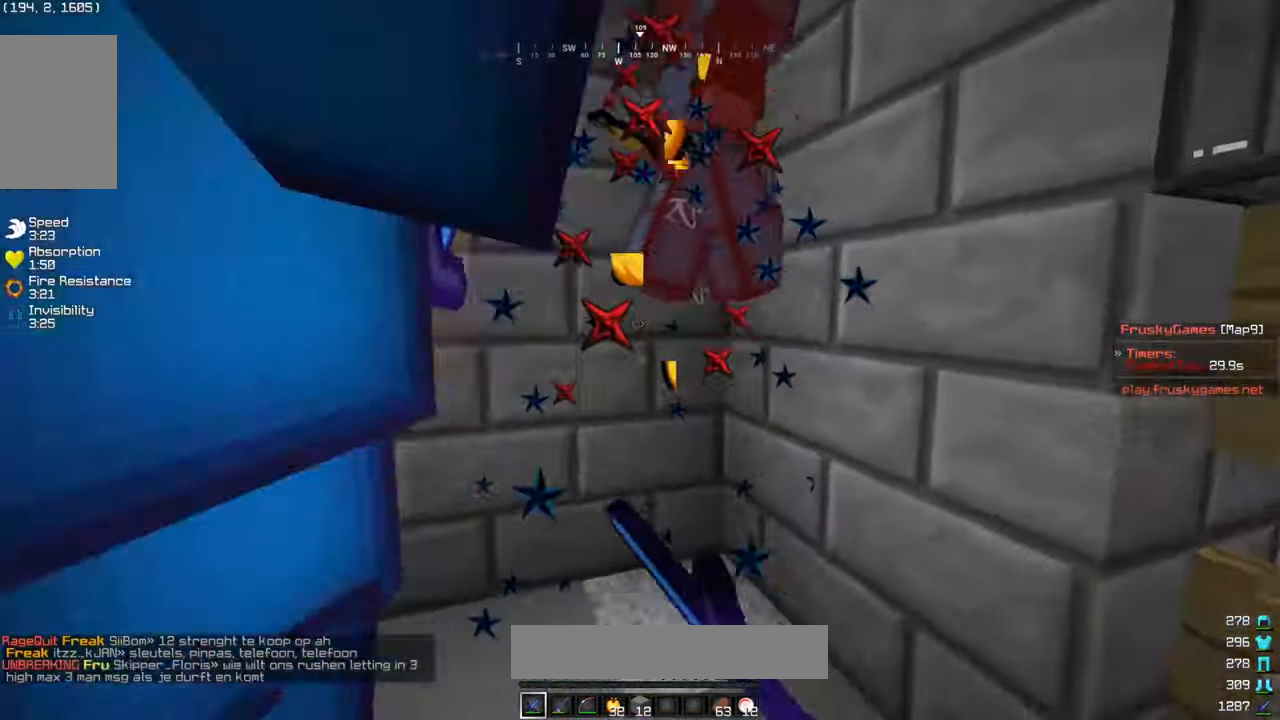
{"keys": ["d"], "mouse": ["left"], "events": [[50, "s", "up"], [67, "w", "down"], [100, "mouse_left", "down"], [134, "a", "up"], [134, "w", "up"], [167, "d", "down"]]}
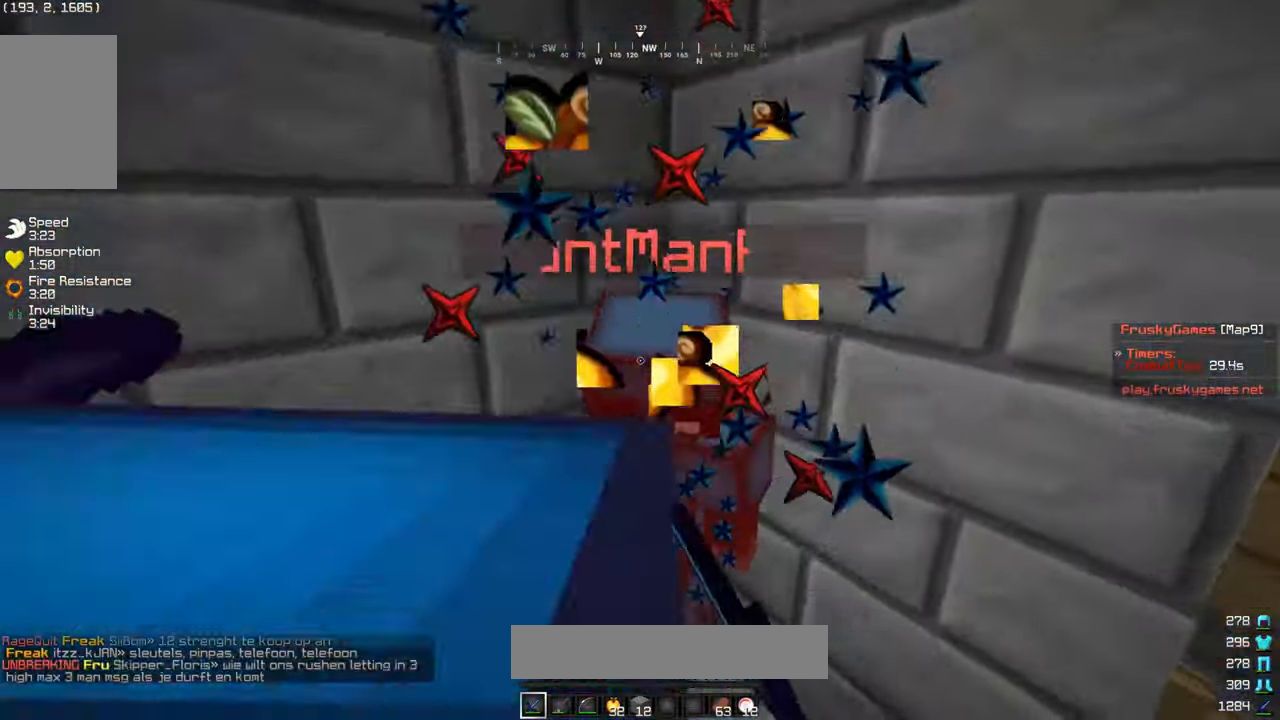
{"keys": [], "mouse": ["left"], "events": [[250, "d", "up"], [267, "s", "down"], [500, "s", "up"]]}
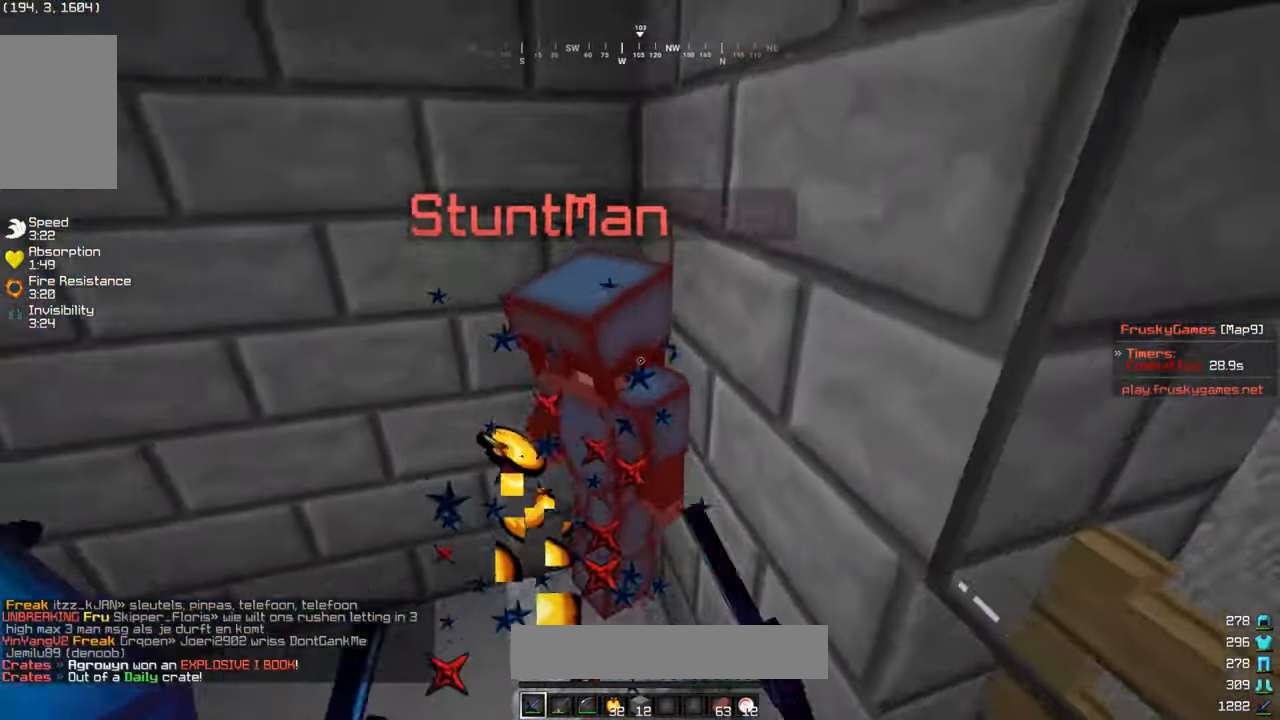
{"keys": ["a"], "mouse": ["left"], "events": [[417, "a", "down"]]}
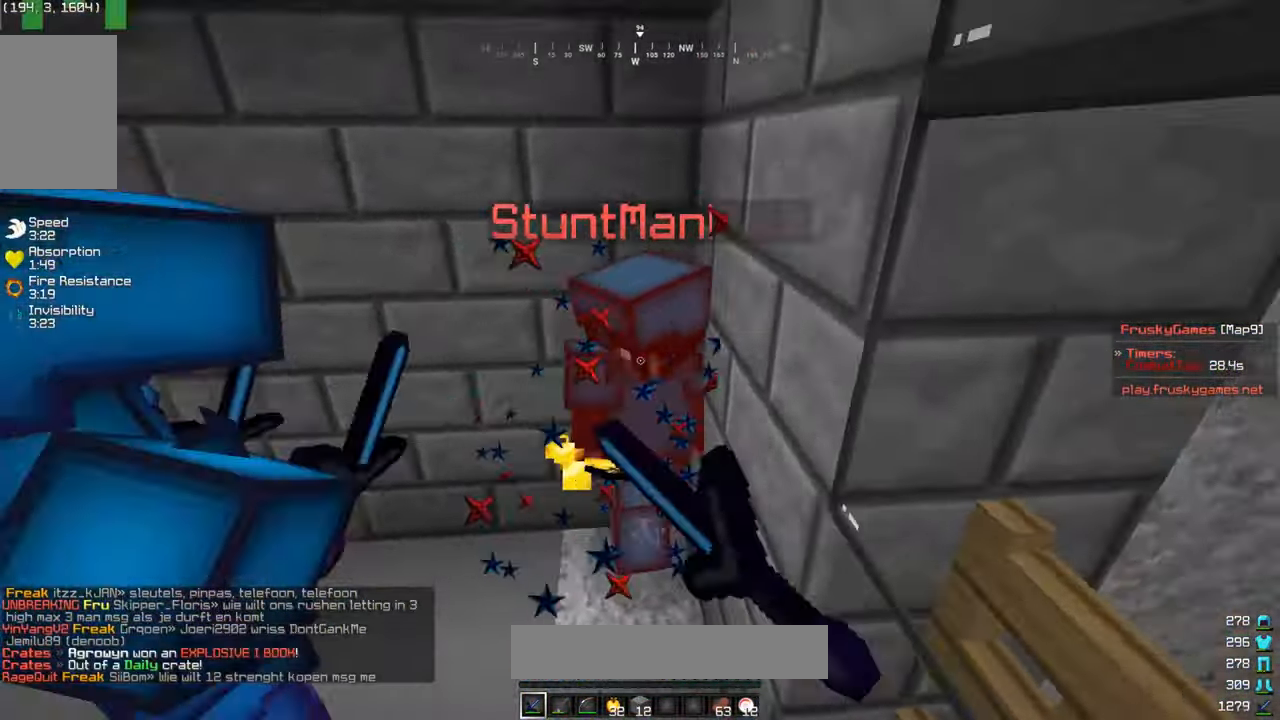
{"keys": [], "mouse": ["left"], "events": [[184, "a", "up"]]}
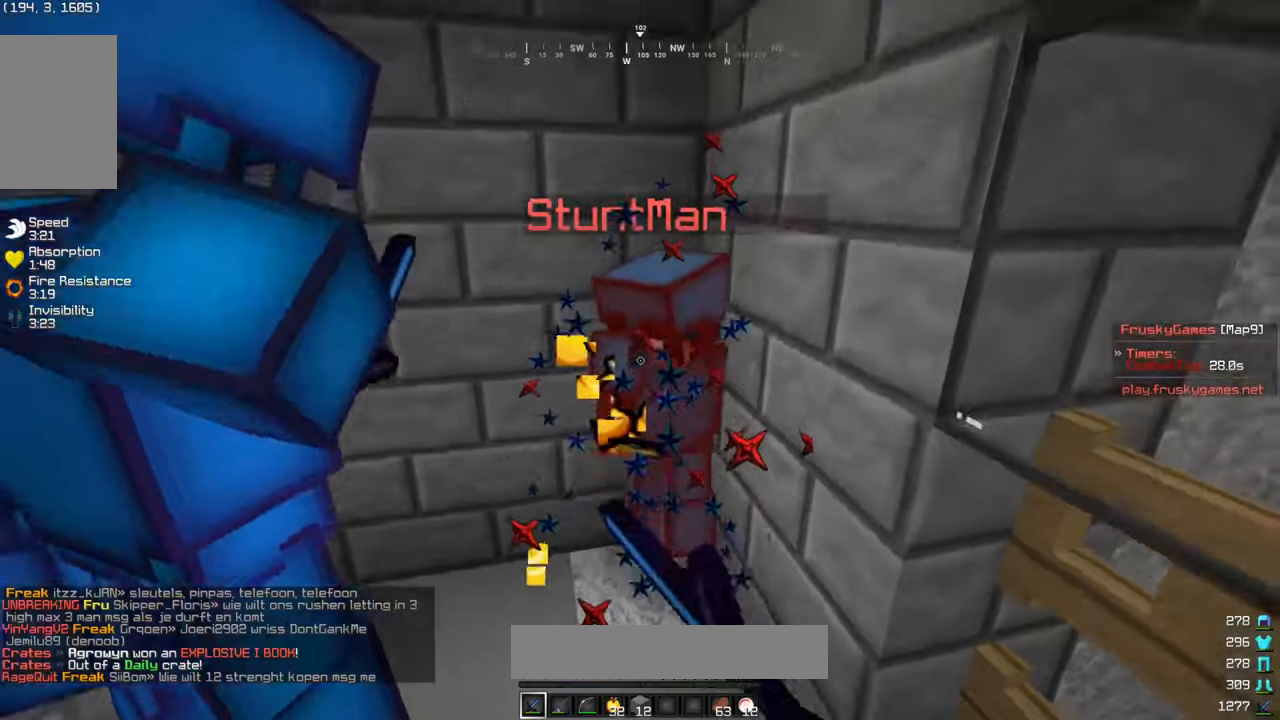
{"keys": ["a", "w"], "mouse": [], "events": [[116, "d", "down"], [200, "d", "up"], [266, "s", "down"], [366, "a", "down"], [400, "w", "down"], [416, "s", "up"], [466, "mouse_left", "up"]]}
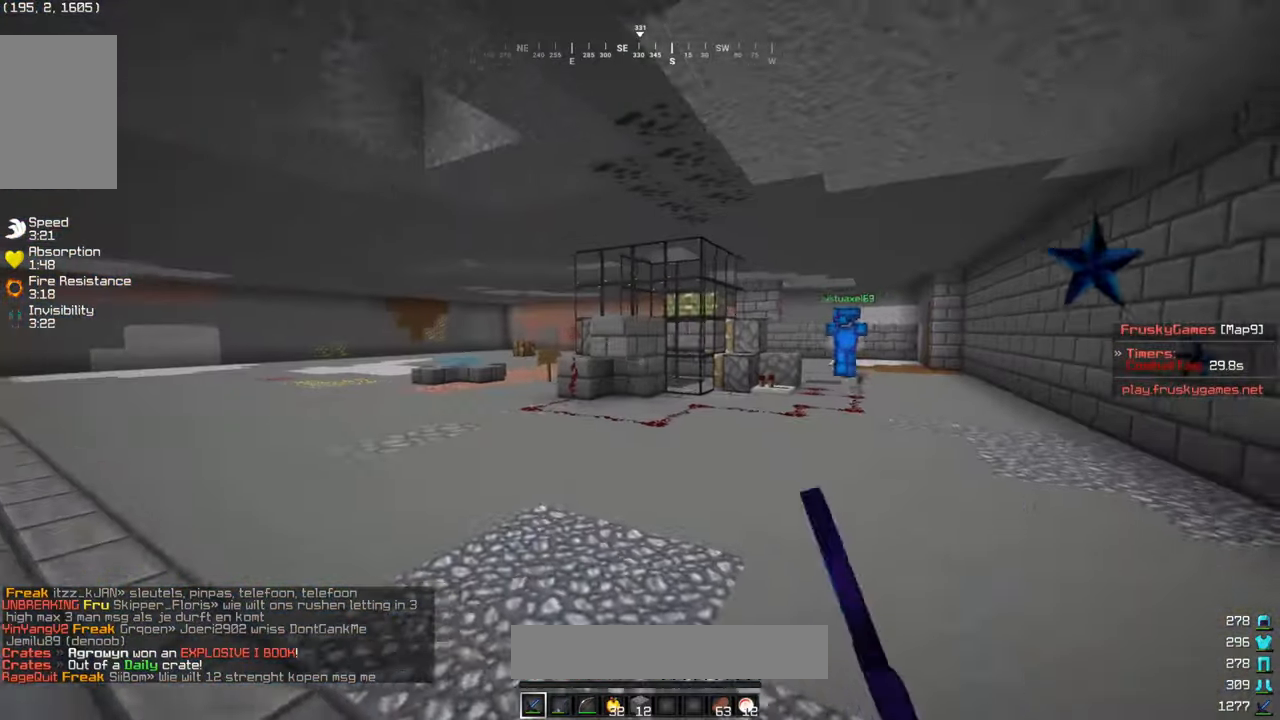
{"keys": ["a", "w"], "mouse": [], "events": [[200, "a", "up"], [300, "d", "down"], [450, "a", "down"], [500, "d", "up"]]}
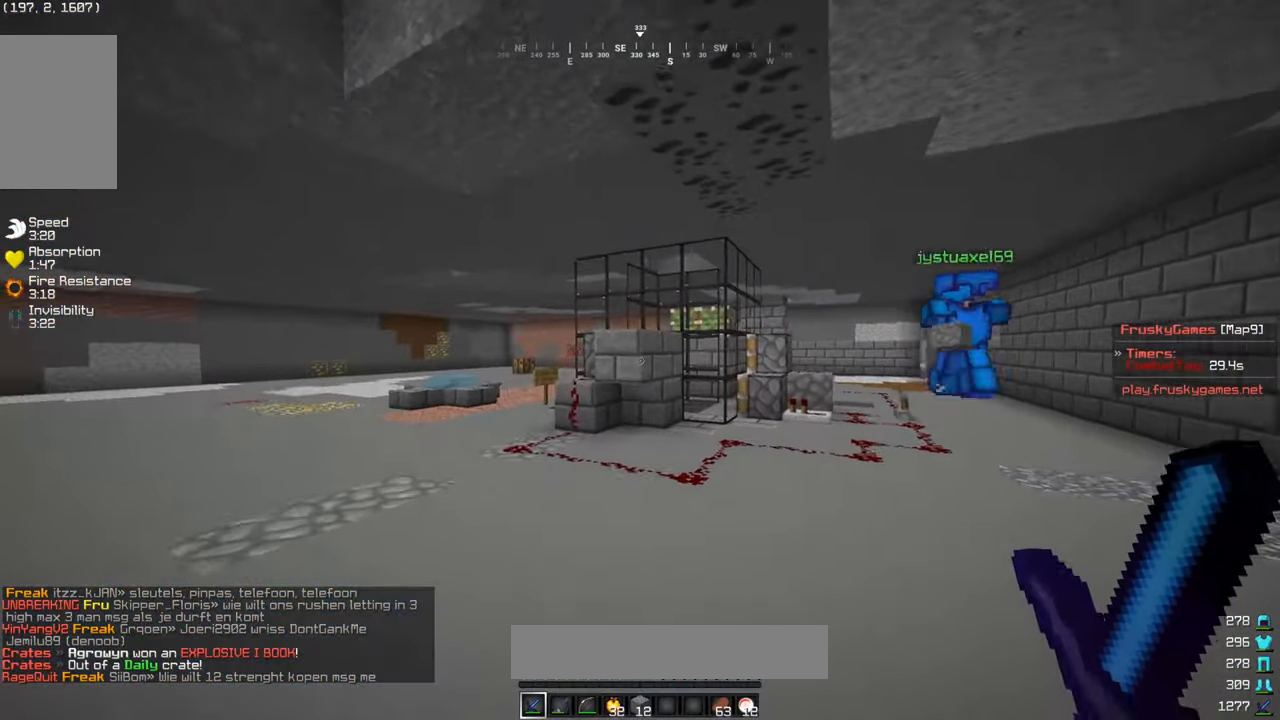
{"keys": ["d", "w"], "mouse": [], "events": [[150, "d", "down"], [250, "d", "up"], [316, "d", "down"], [350, "a", "up"]]}
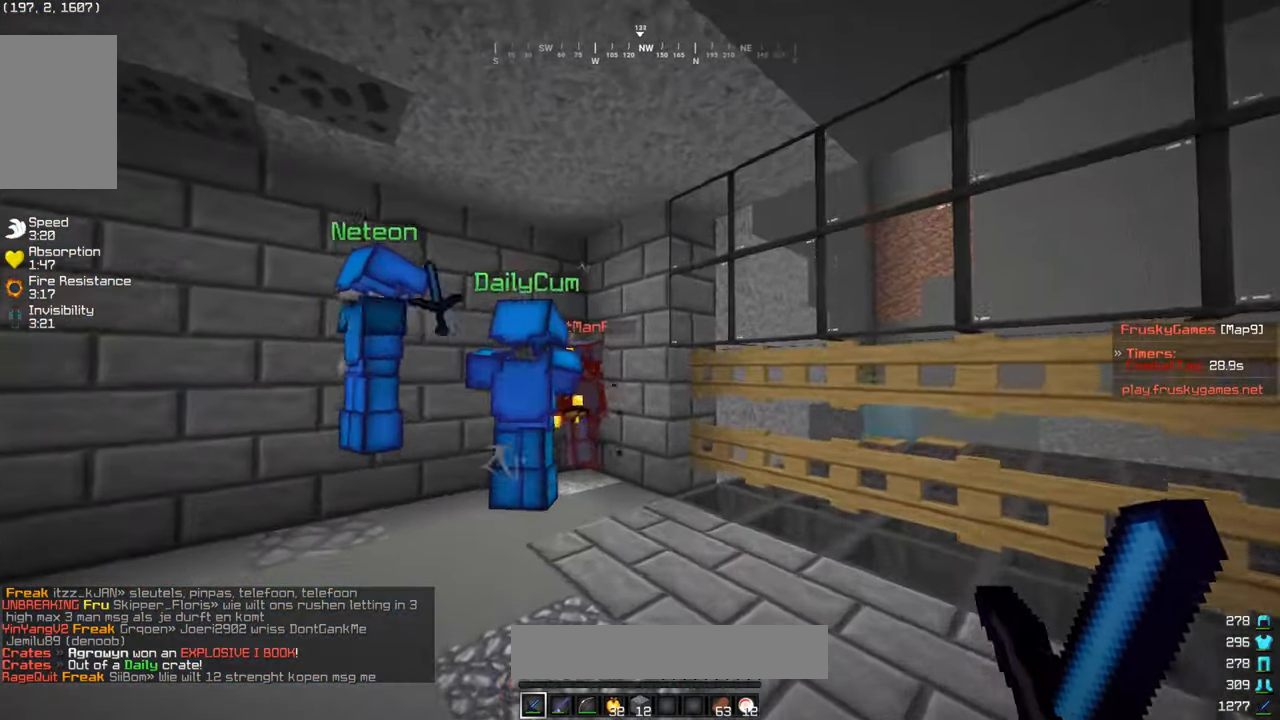
{"keys": ["a", "w"], "mouse": [], "events": [[50, "d", "up"], [250, "a", "down"]]}
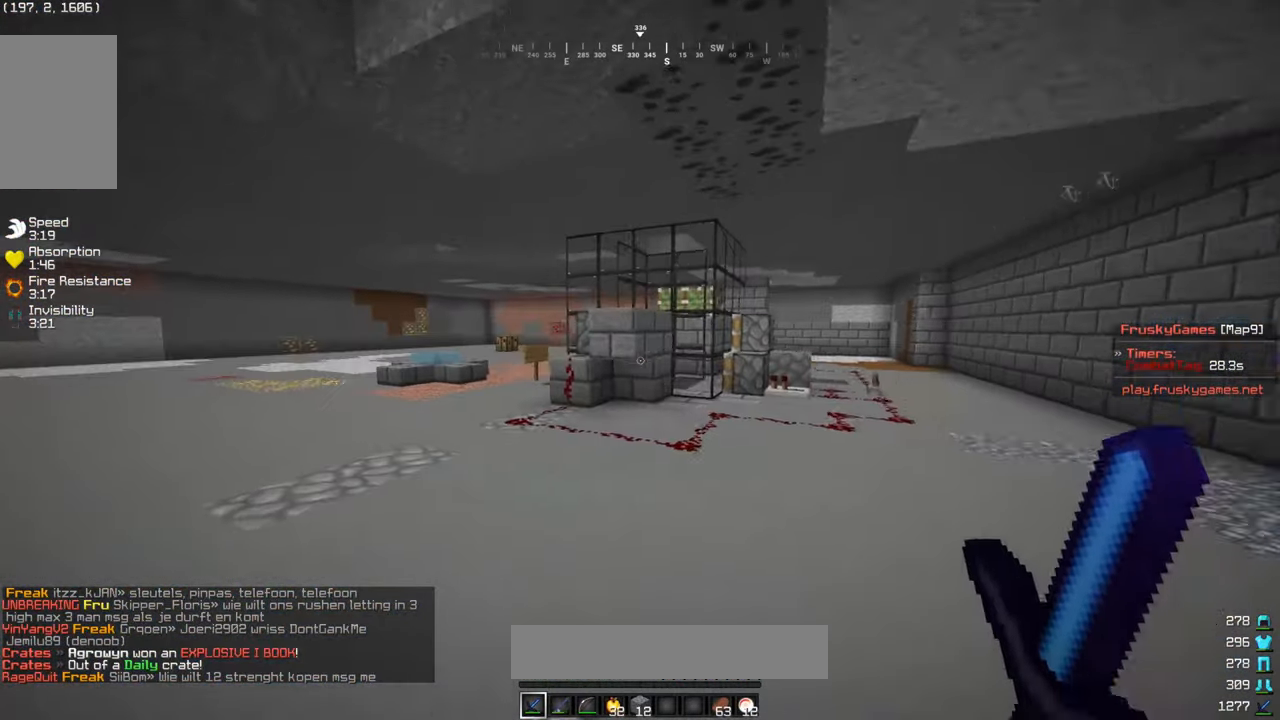
{"keys": ["a", "w"], "mouse": [], "events": []}
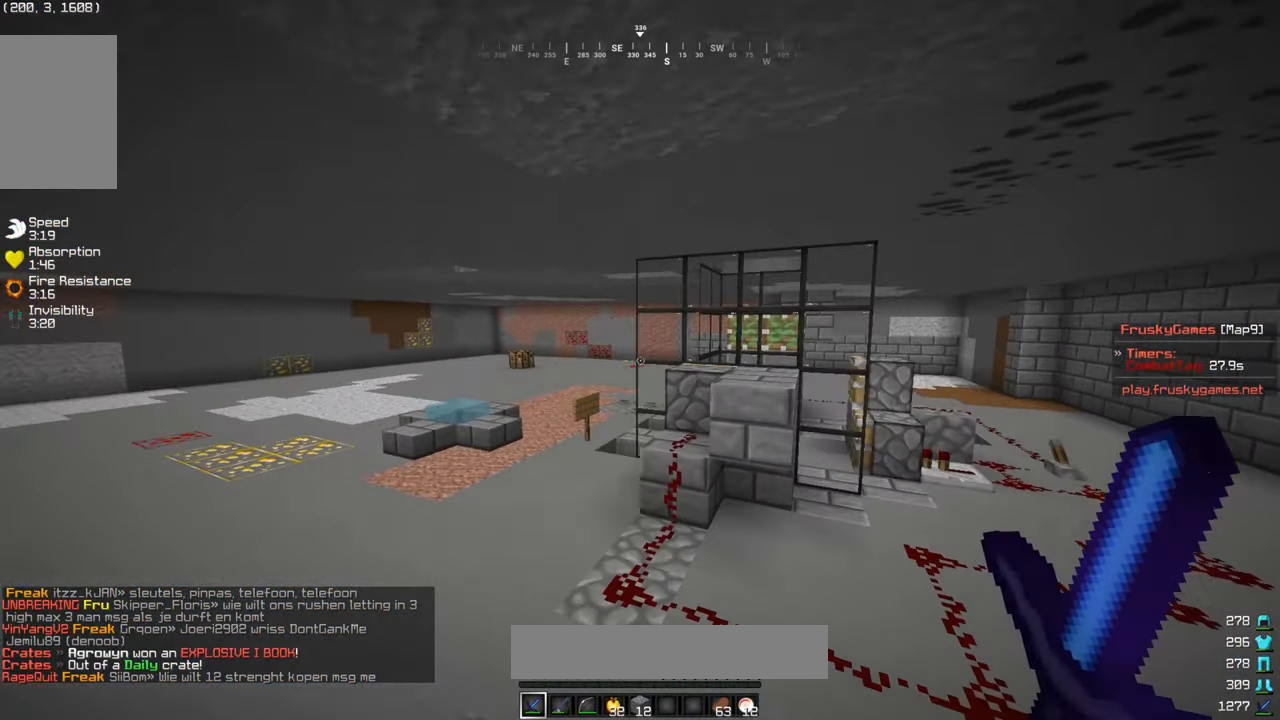
{"keys": ["w"], "mouse": [], "events": [[350, "a", "up"]]}
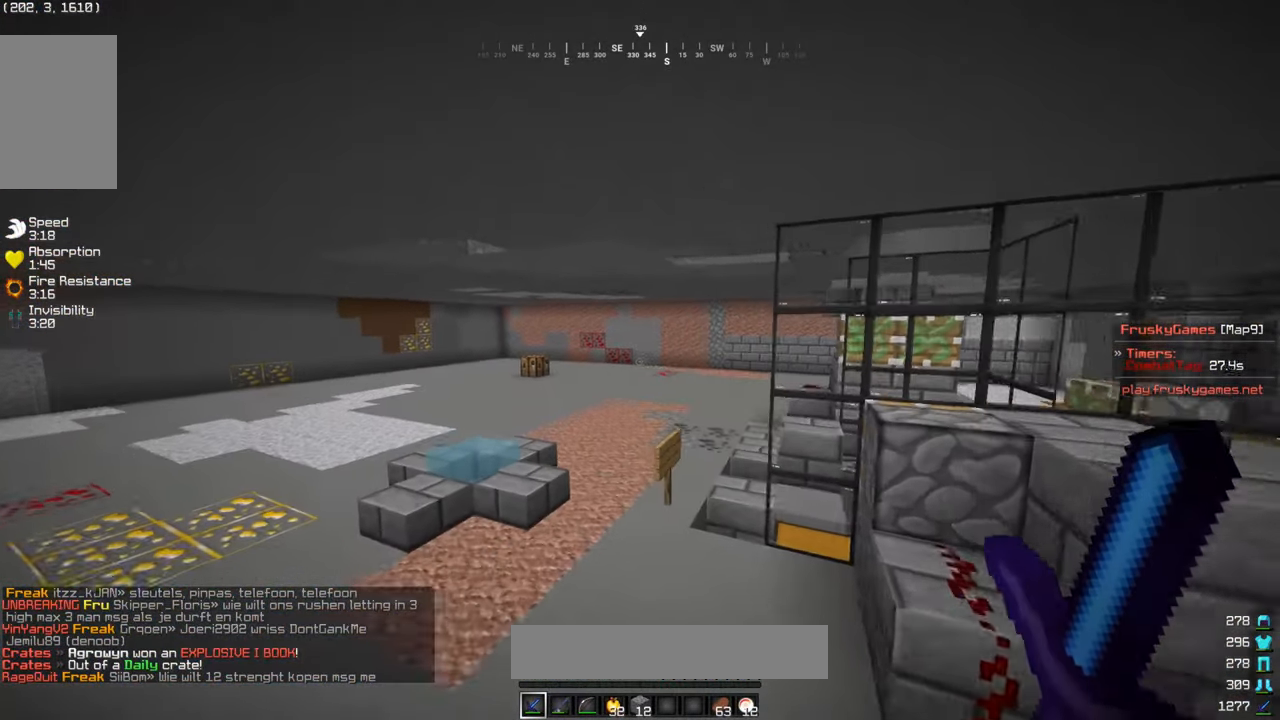
{"keys": ["w"], "mouse": [], "events": [[50, "a", "down"], [400, "a", "up"]]}
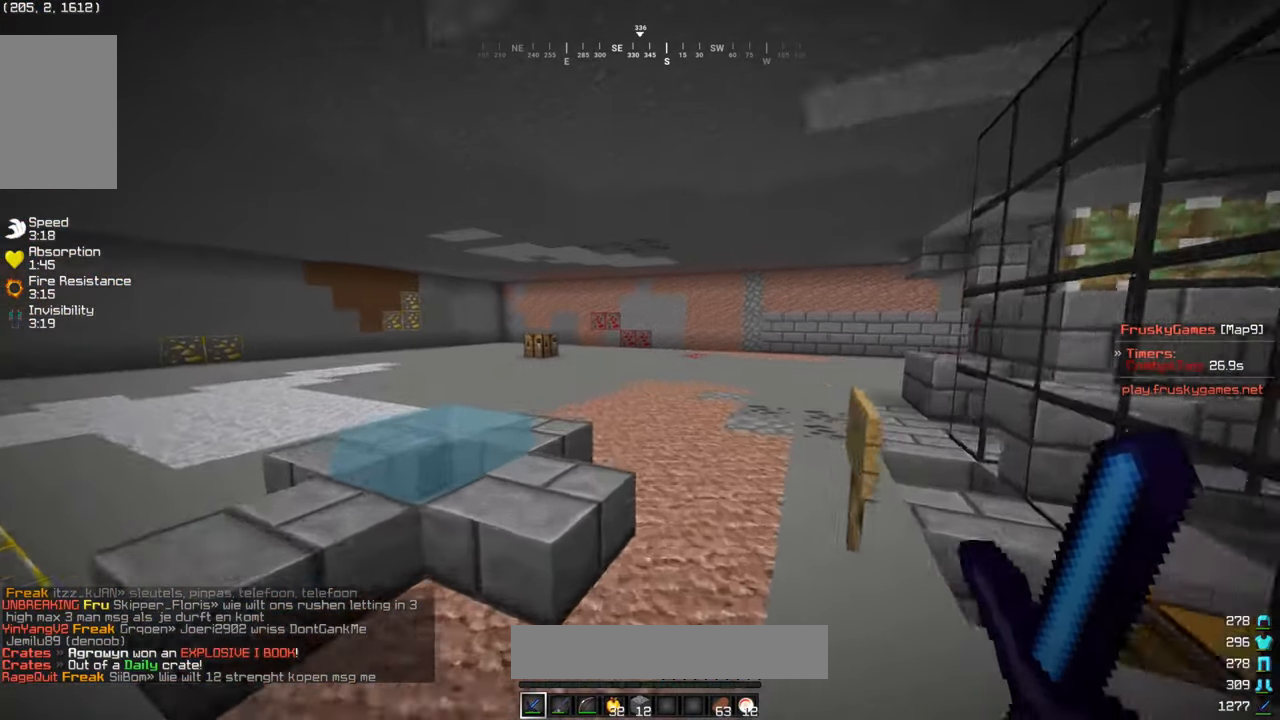
{"keys": ["d"], "mouse": [], "events": [[100, "d", "down"], [300, "d", "up"], [400, "w", "up"], [450, "d", "down"]]}
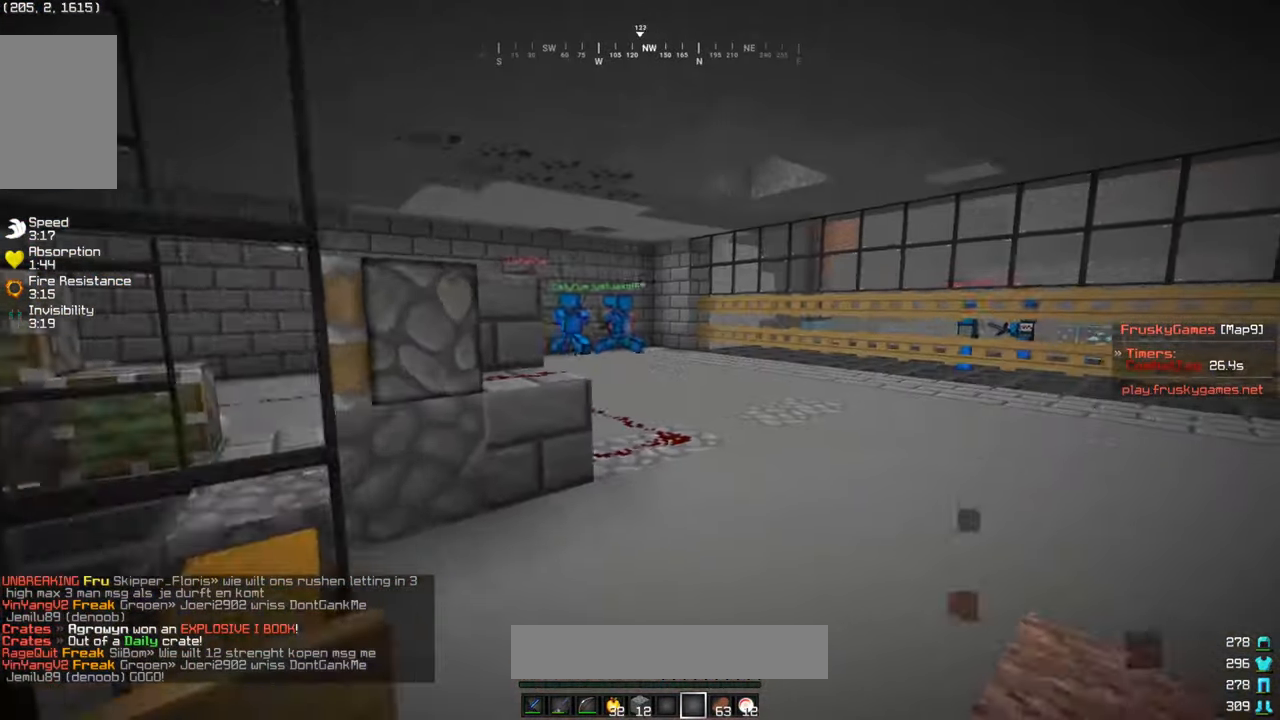
{"keys": ["d", "w"], "mouse": [], "events": [[16, "w", "down"]]}
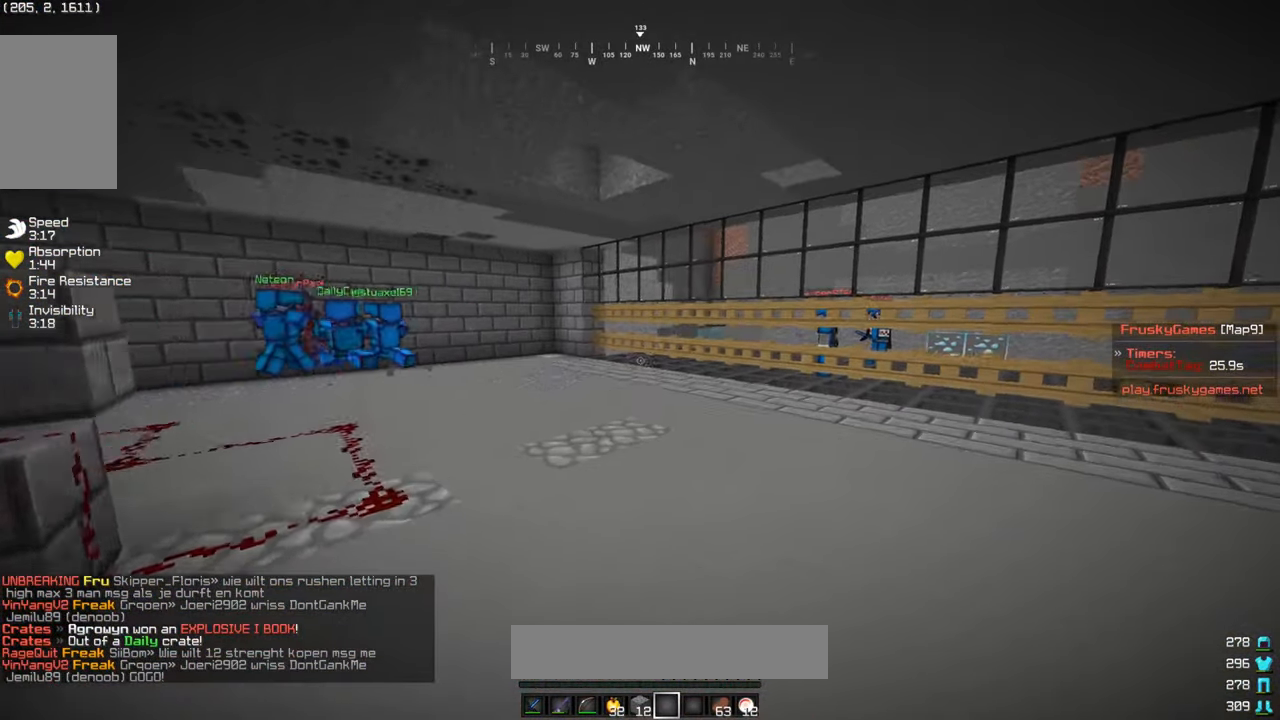
{"keys": ["w"], "mouse": [], "events": [[350, "d", "up"]]}